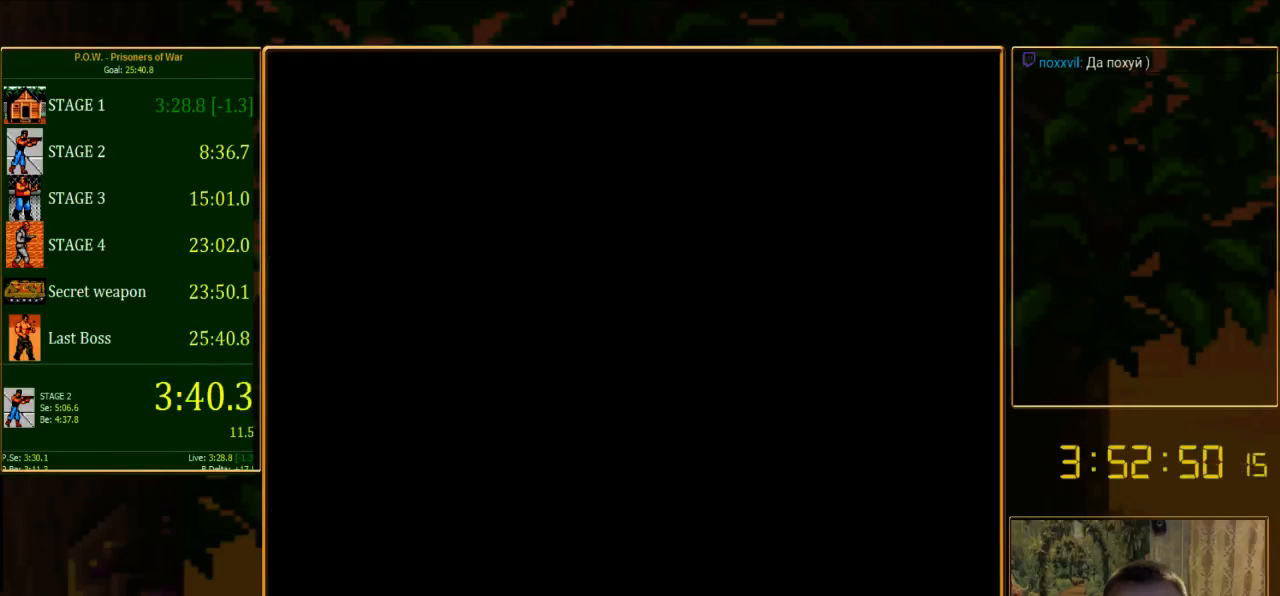
Gameplay with a controller (Nintendo layout); each line is a JSON object with the inputs held at the frame after it. "events" lists button and stick changes between this image and that frame as [ms after this image, input, new state], when the widget could be followed in between. Not read: L3 R3.
{"buttons": ["DPAD_UP", "DPAD_RIGHT"], "events": [[89, "DPAD_RIGHT", "down"], [133, "DPAD_UP", "up"], [222, "DPAD_UP", "down"], [333, "DPAD_RIGHT", "up"], [400, "DPAD_RIGHT", "down"], [422, "DPAD_UP", "up"], [489, "DPAD_UP", "down"]]}
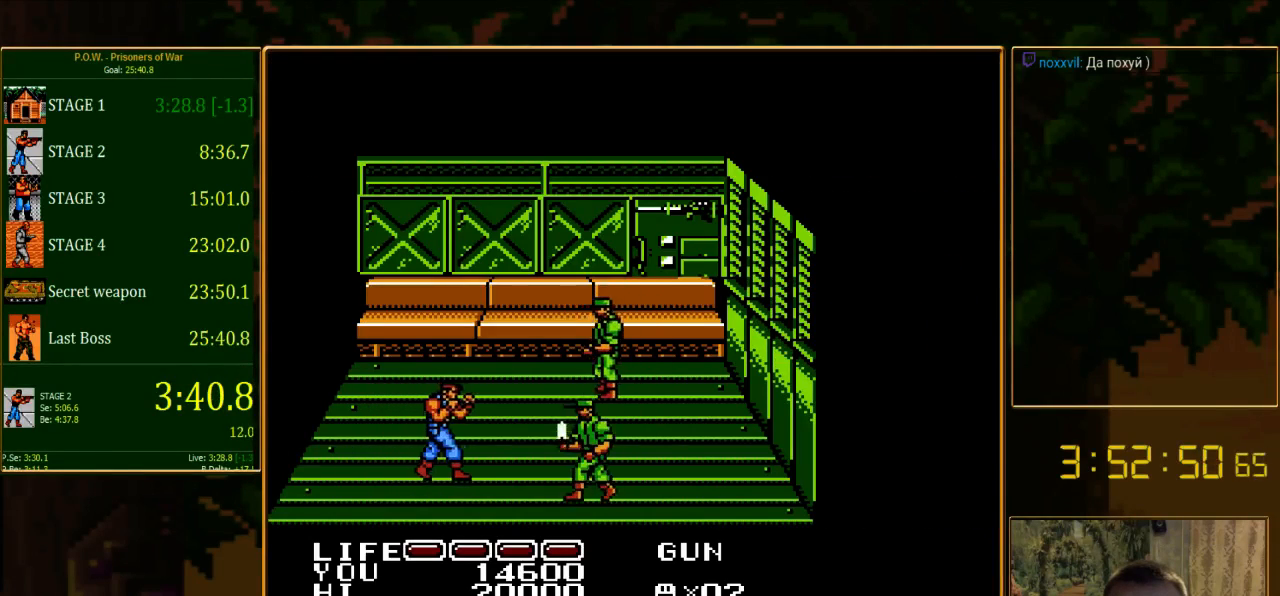
{"buttons": ["DPAD_UP", "DPAD_RIGHT"], "events": [[22, "DPAD_RIGHT", "up"], [422, "DPAD_RIGHT", "down"]]}
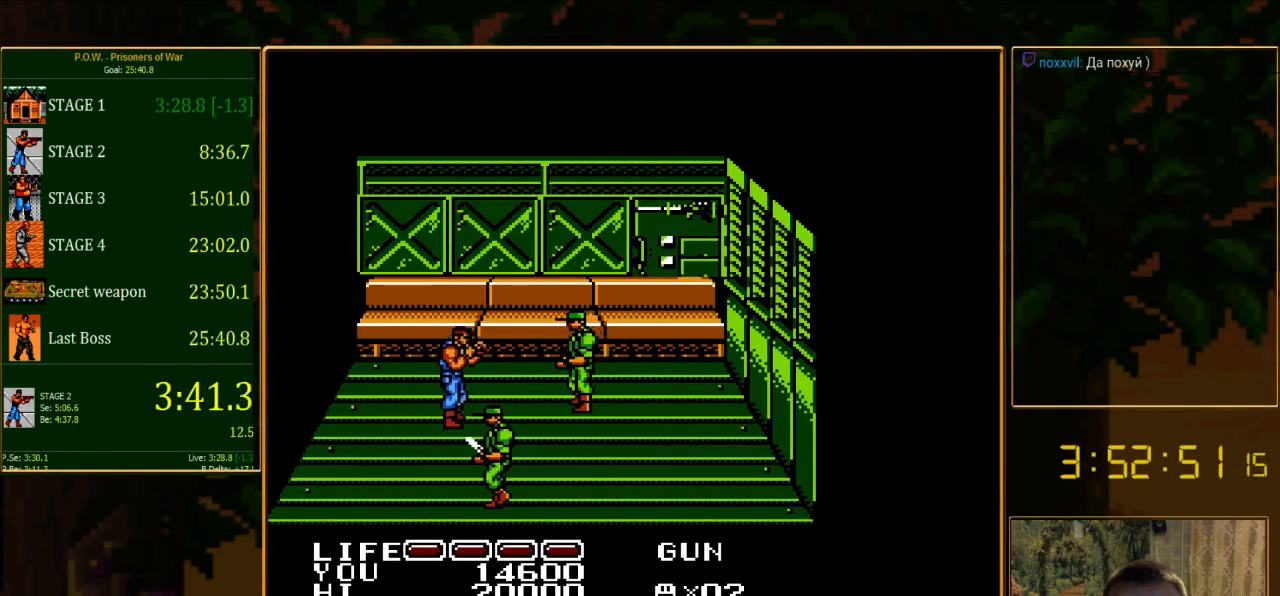
{"buttons": [], "events": [[44, "DPAD_UP", "up"], [133, "A", "down"], [356, "DPAD_RIGHT", "up"], [444, "A", "up"]]}
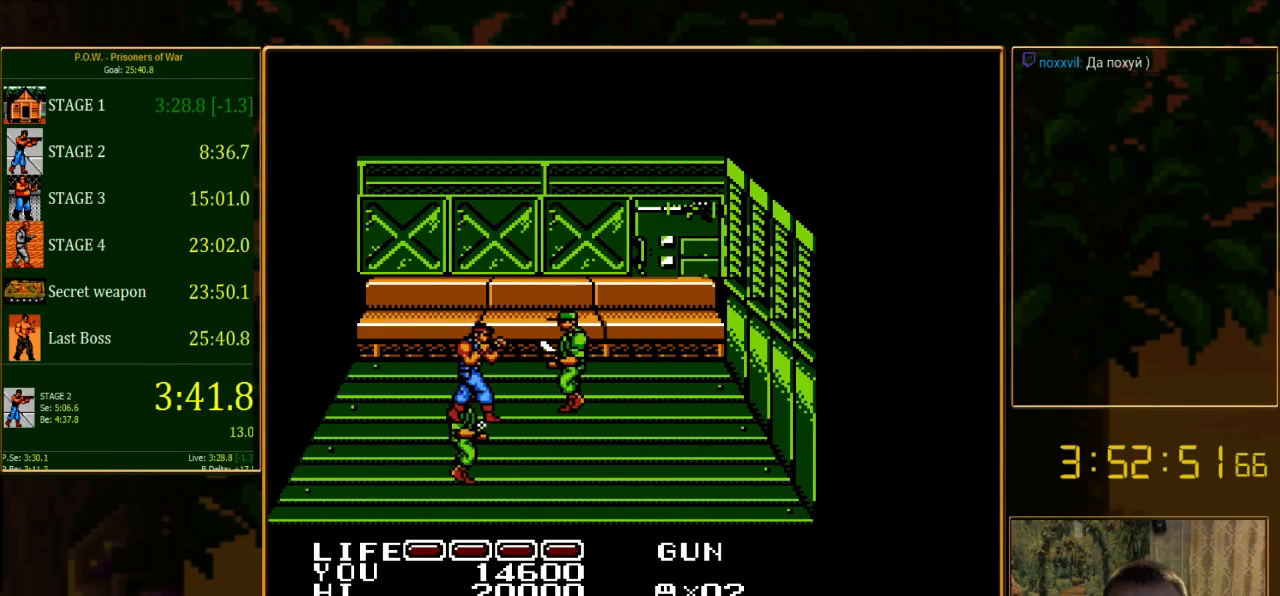
{"buttons": [], "events": [[156, "A", "down"], [489, "A", "up"]]}
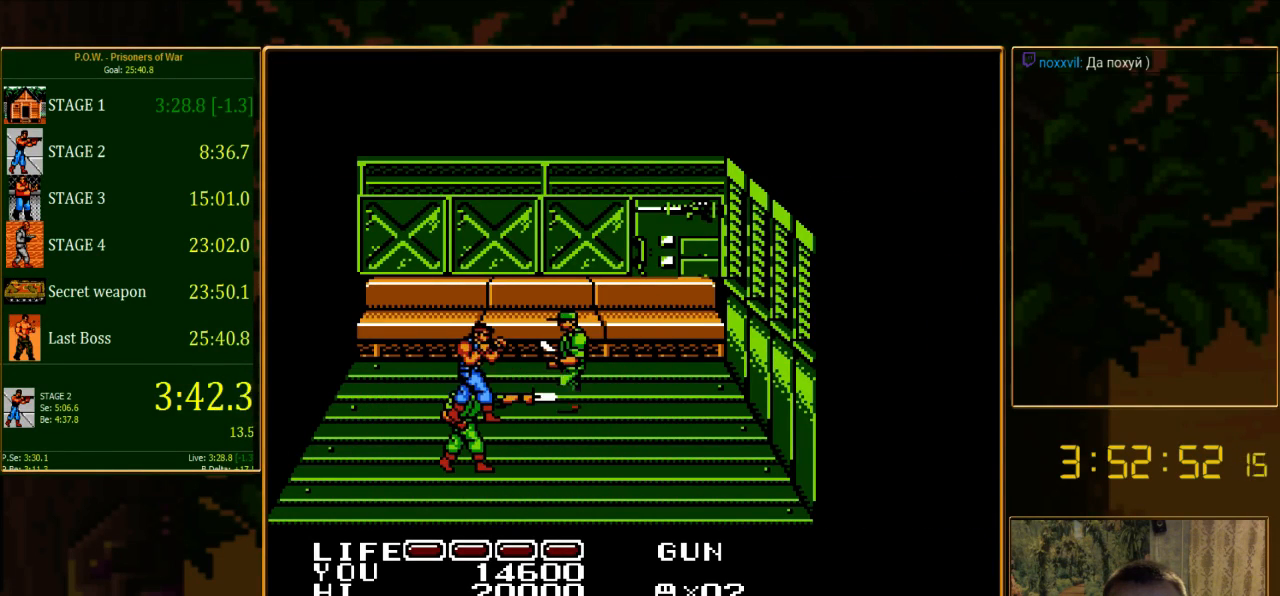
{"buttons": [], "events": [[67, "A", "down"], [511, "A", "up"]]}
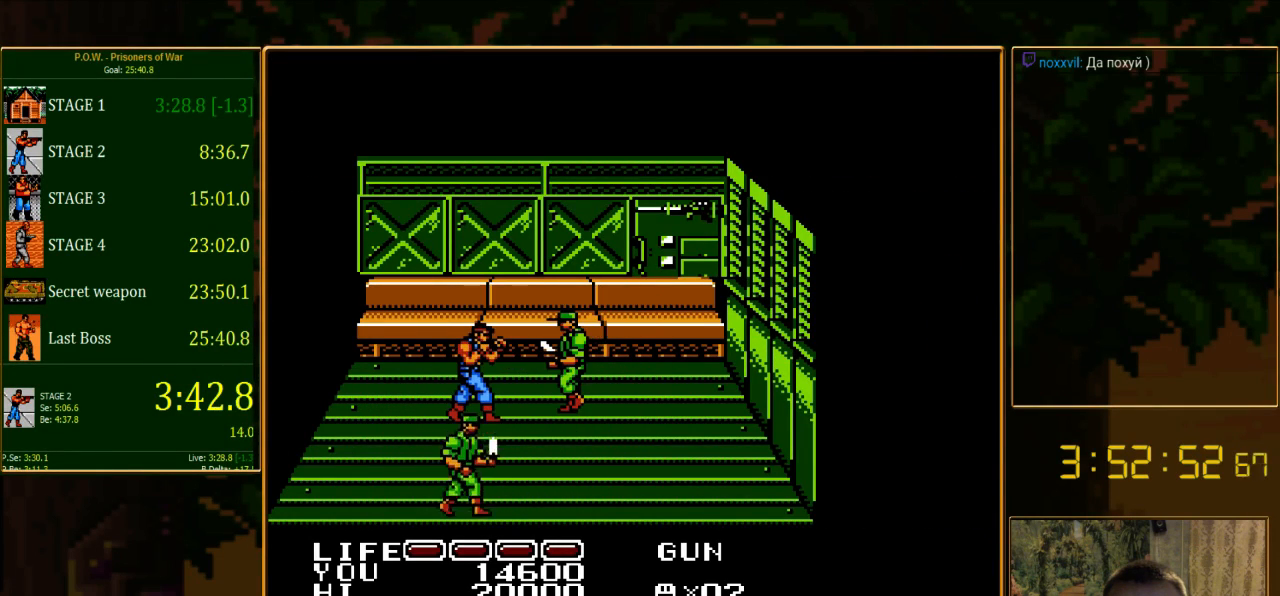
{"buttons": [], "events": [[22, "DPAD_RIGHT", "down"], [133, "A", "down"], [267, "DPAD_RIGHT", "up"], [467, "A", "up"]]}
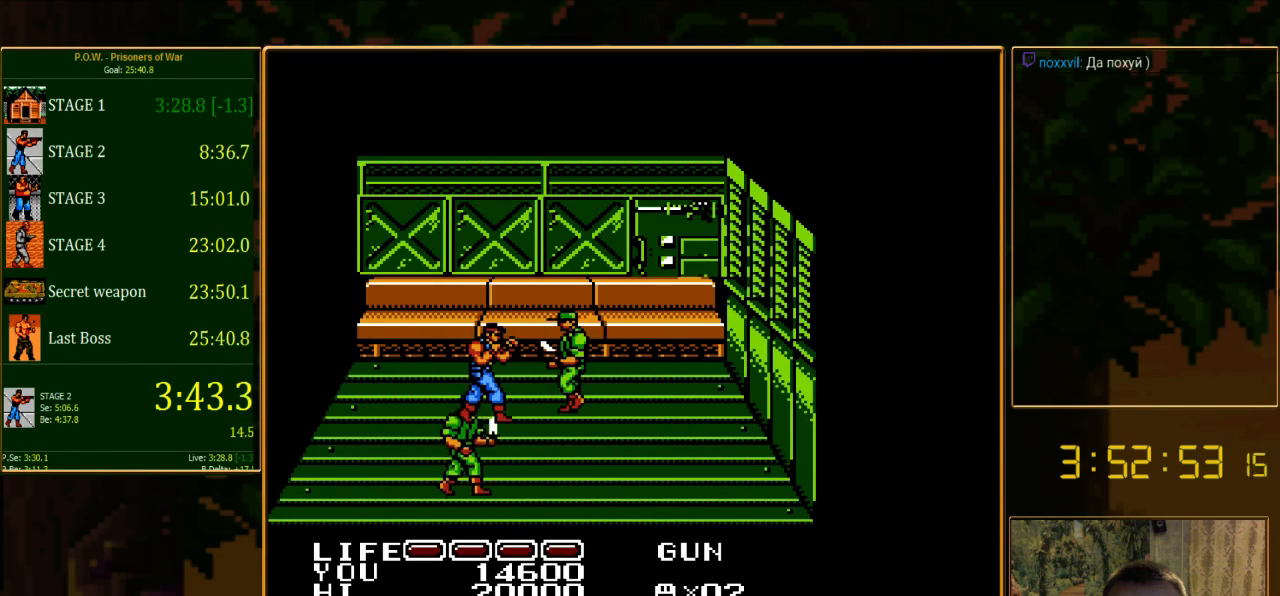
{"buttons": ["A"], "events": [[156, "A", "down"]]}
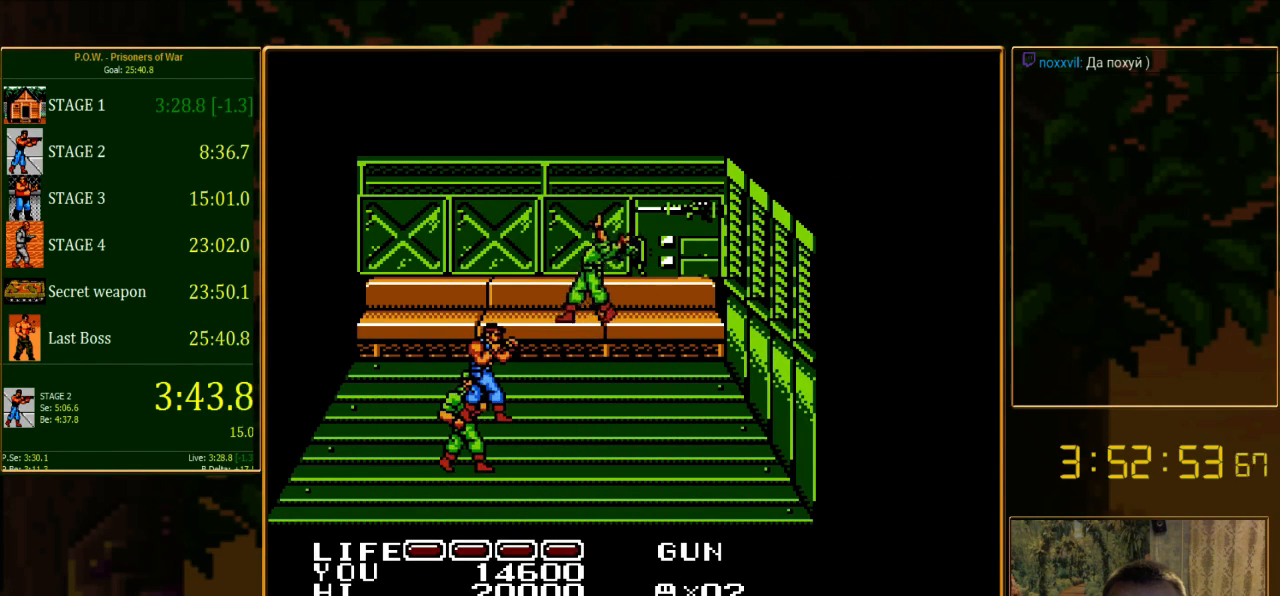
{"buttons": ["DPAD_RIGHT"], "events": [[22, "A", "up"], [45, "DPAD_RIGHT", "down"]]}
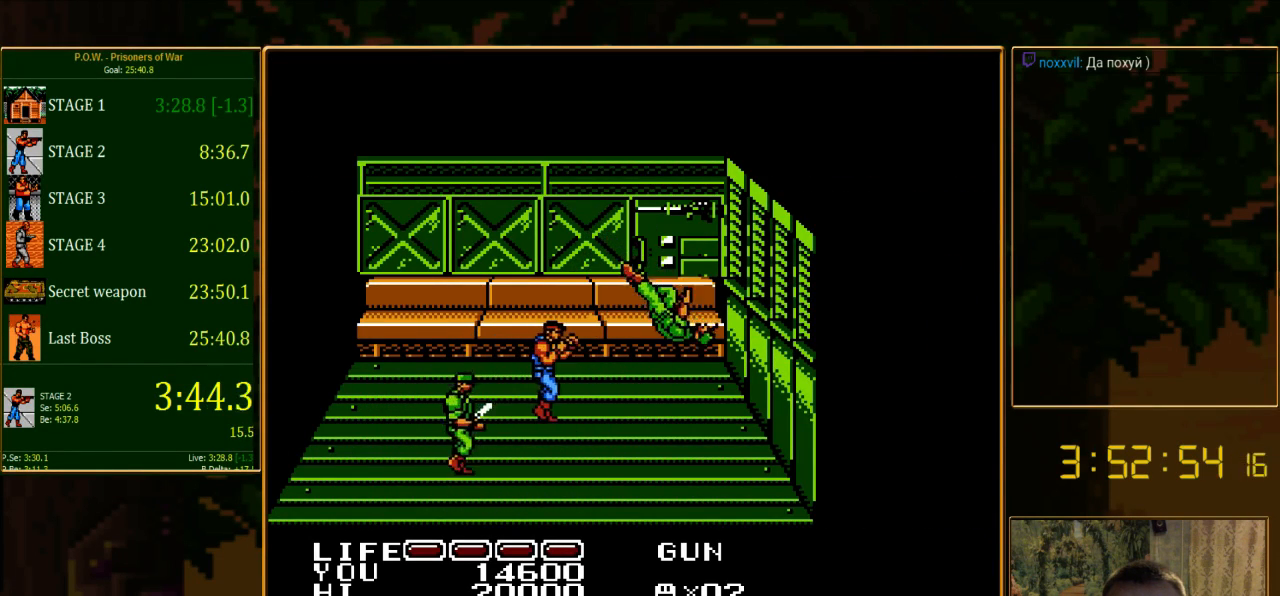
{"buttons": [], "events": [[422, "DPAD_RIGHT", "up"]]}
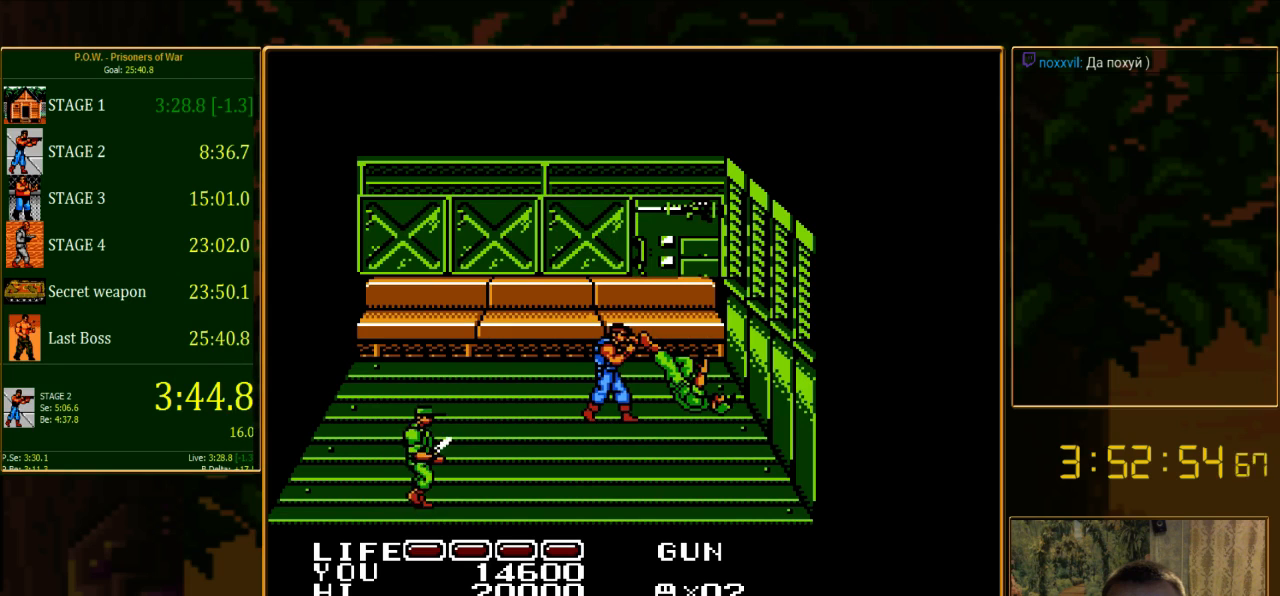
{"buttons": [], "events": [[267, "A", "down"], [445, "A", "up"]]}
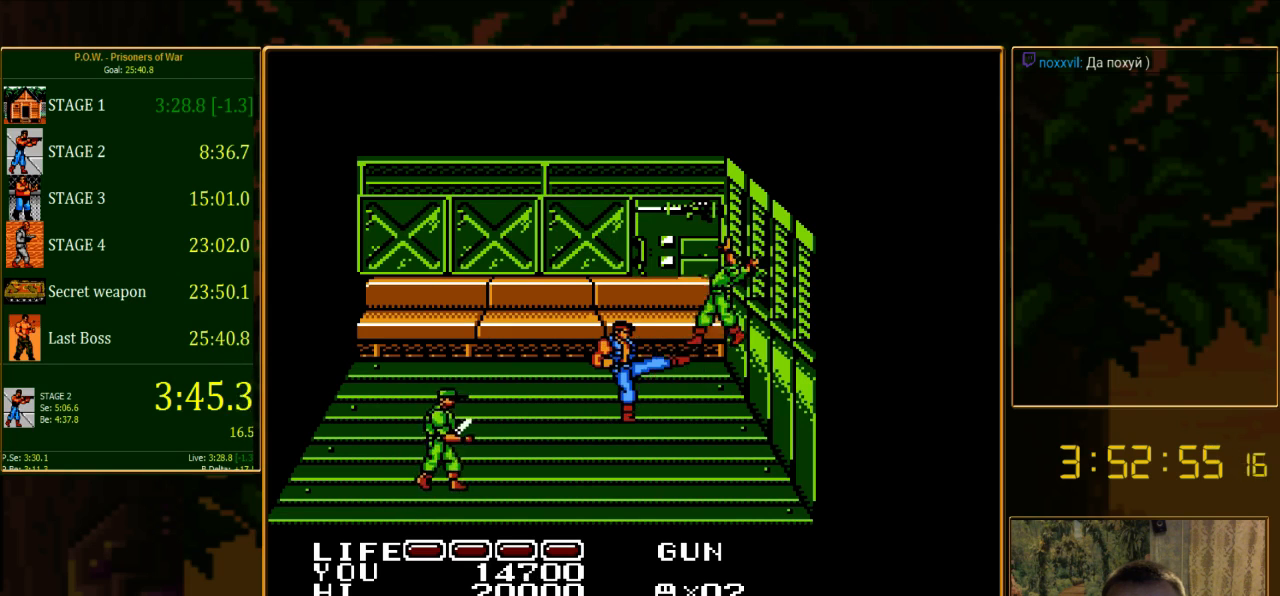
{"buttons": ["DPAD_DOWN"], "events": [[133, "DPAD_DOWN", "down"]]}
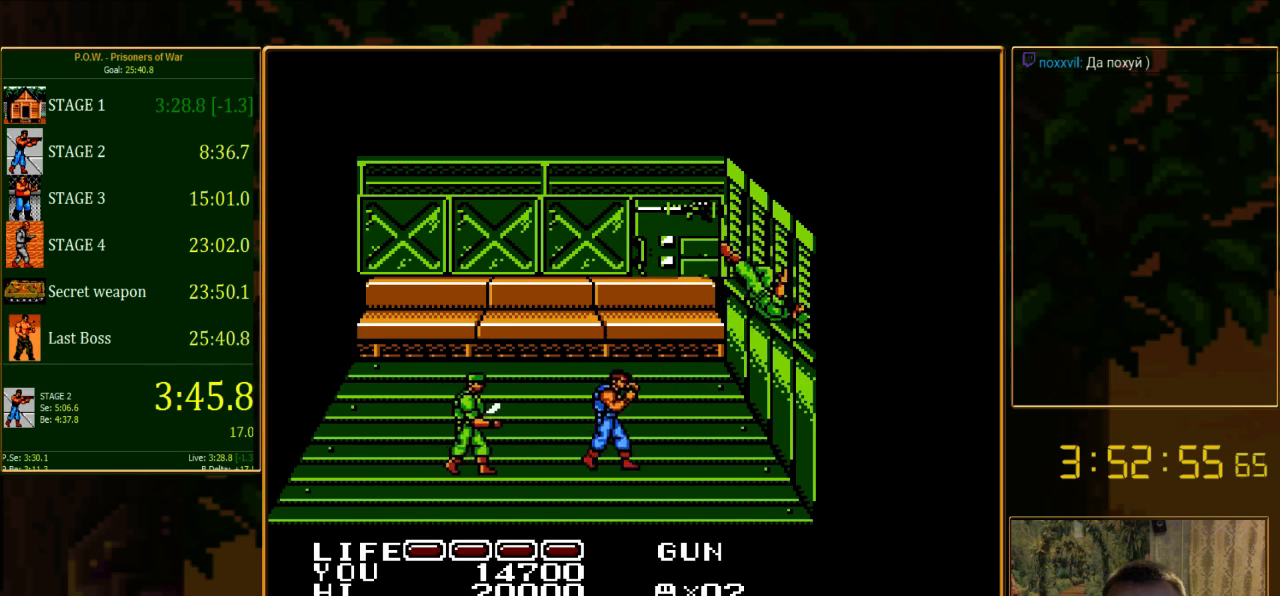
{"buttons": ["A"], "events": [[67, "DPAD_DOWN", "up"], [89, "DPAD_LEFT", "down"], [267, "A", "down"], [400, "DPAD_LEFT", "up"]]}
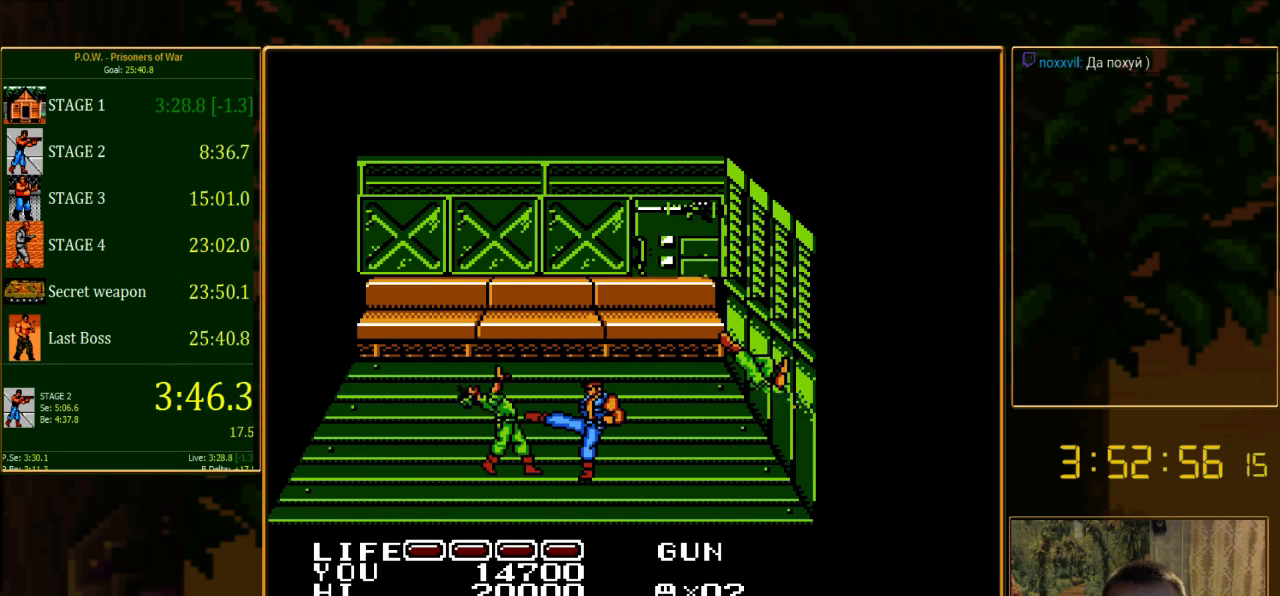
{"buttons": ["A"], "events": [[44, "A", "up"], [222, "DPAD_UP", "down"], [244, "DPAD_UP", "up"], [378, "A", "down"]]}
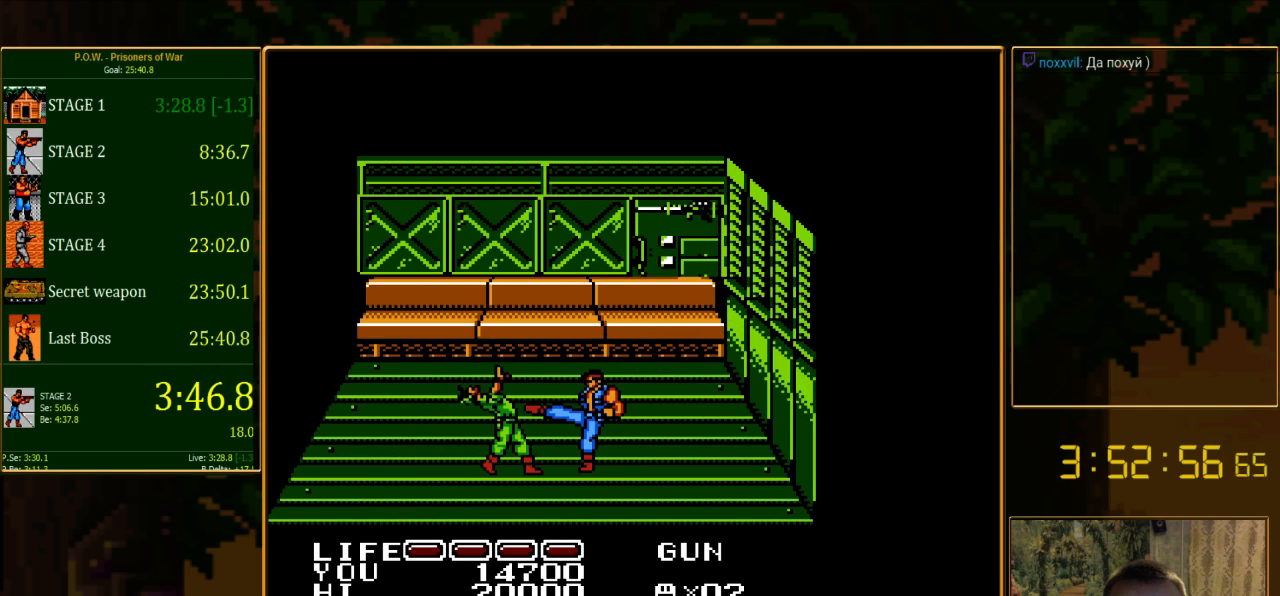
{"buttons": ["A"], "events": [[178, "A", "up"], [222, "DPAD_LEFT", "down"], [422, "A", "down"], [489, "DPAD_LEFT", "up"]]}
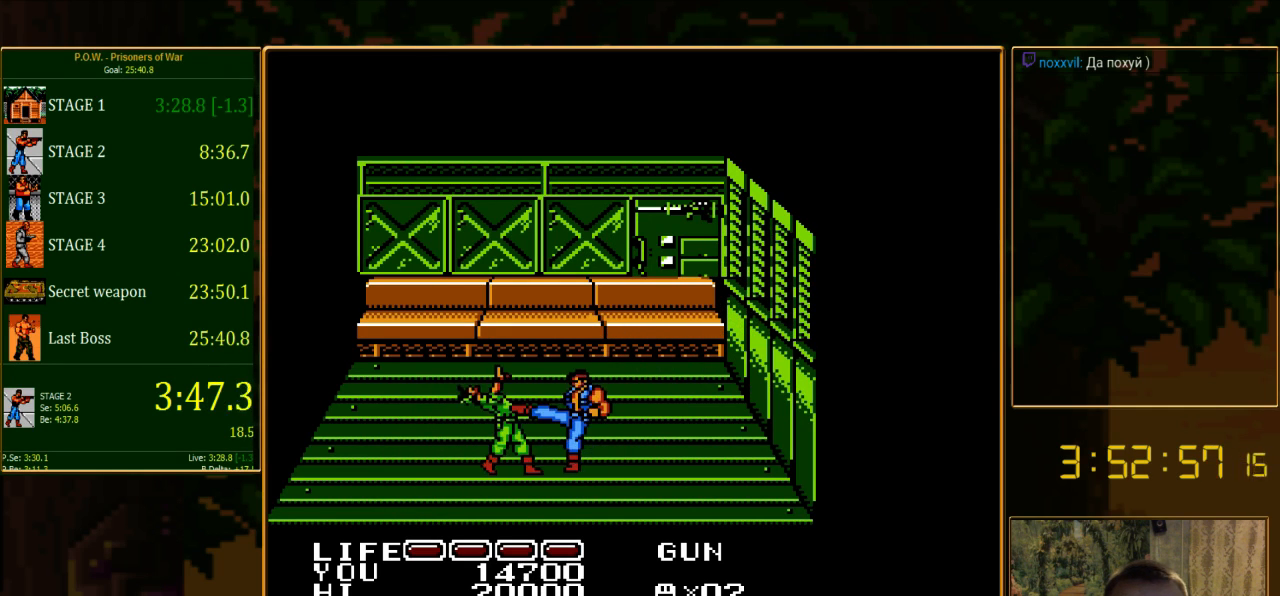
{"buttons": ["A"], "events": [[267, "A", "up"], [311, "DPAD_LEFT", "down"], [444, "A", "down"], [444, "DPAD_LEFT", "up"]]}
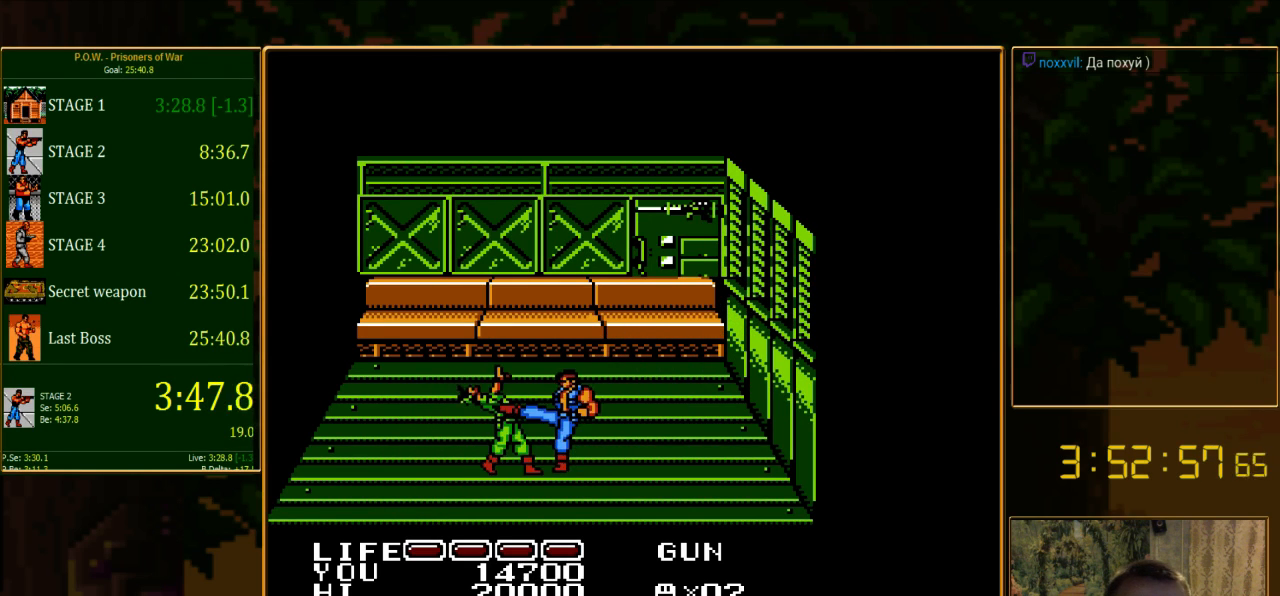
{"buttons": ["A"], "events": [[267, "A", "up"], [400, "A", "down"]]}
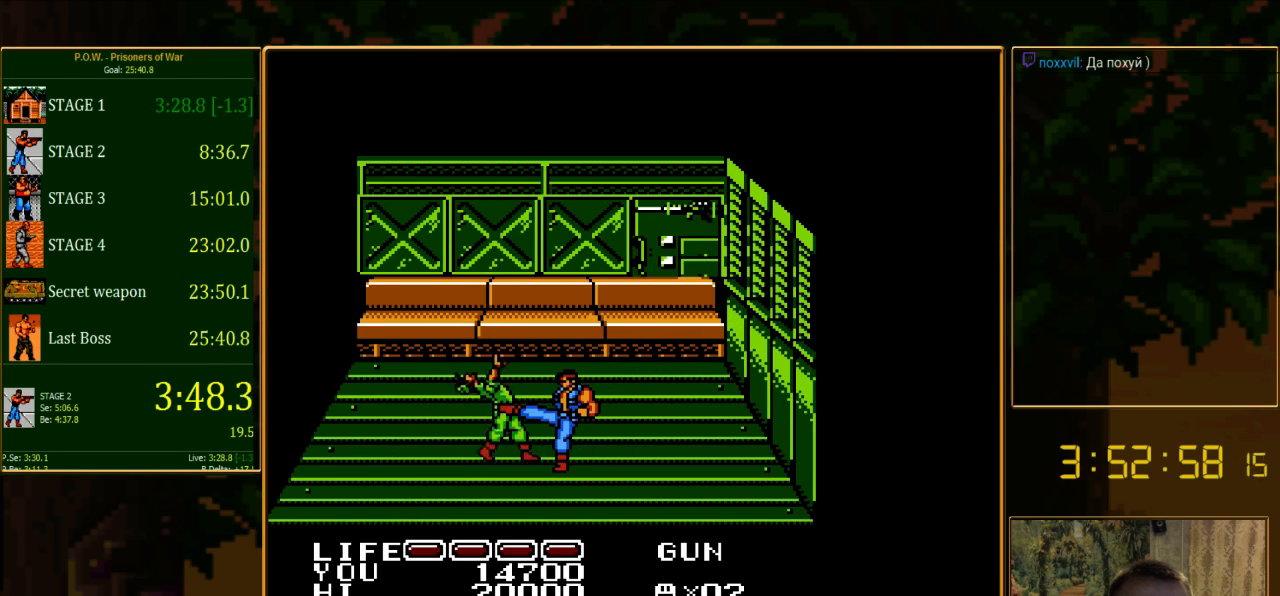
{"buttons": ["DPAD_LEFT"], "events": [[333, "A", "up"], [356, "DPAD_LEFT", "down"]]}
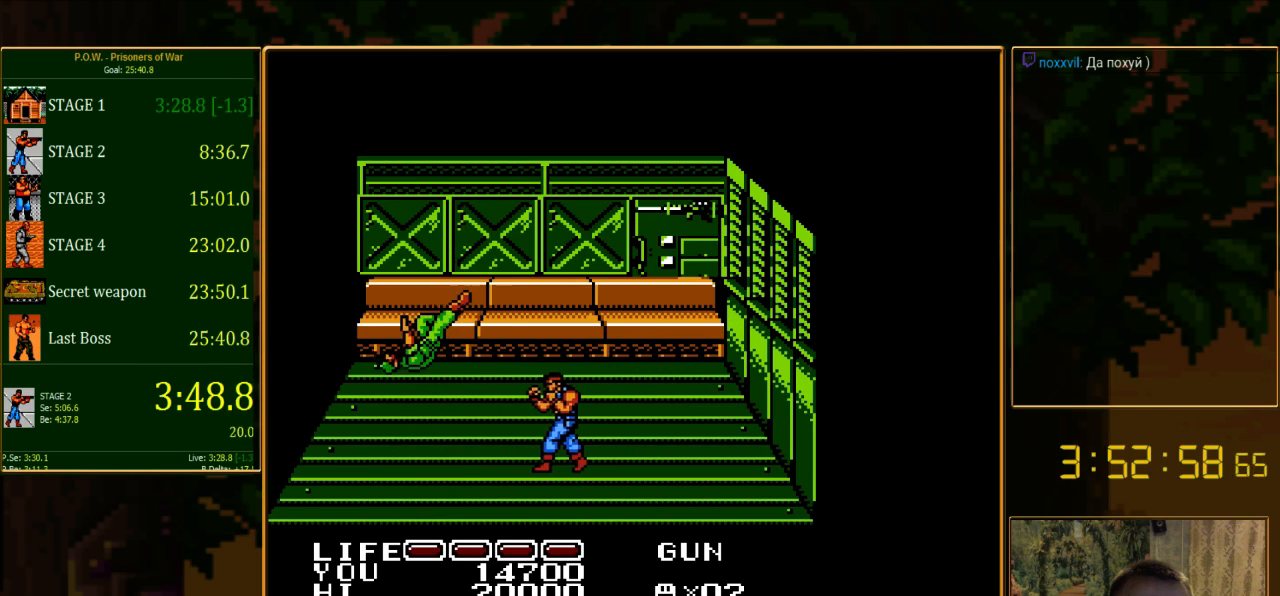
{"buttons": ["DPAD_LEFT"], "events": []}
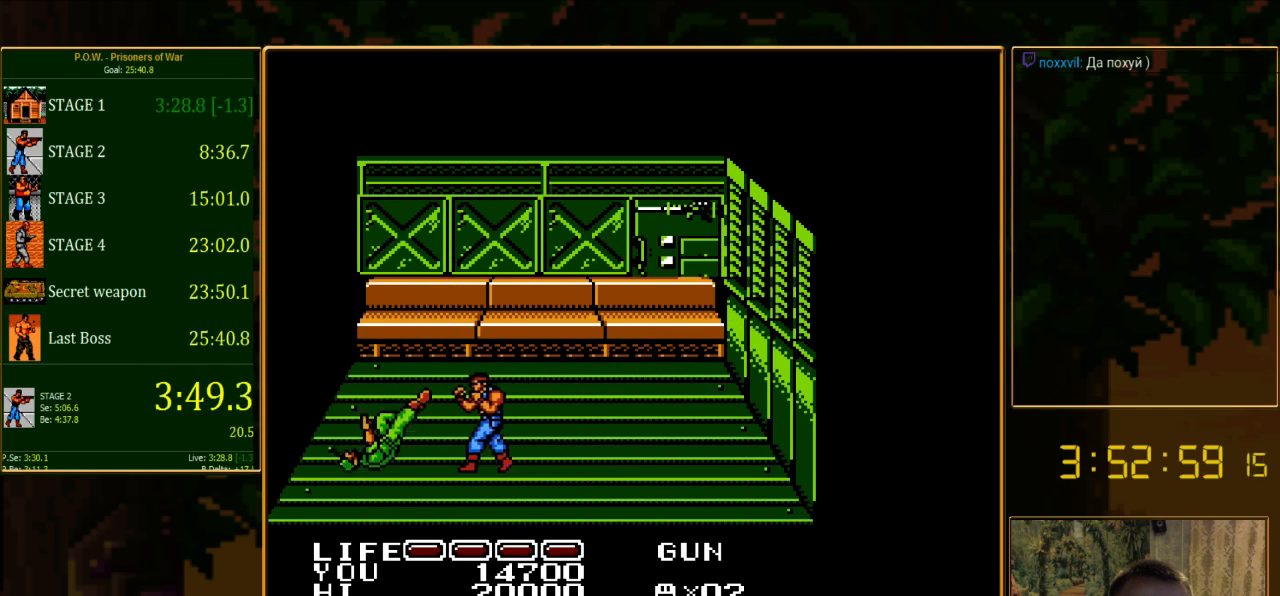
{"buttons": ["A"], "events": [[67, "DPAD_LEFT", "up"], [489, "A", "down"]]}
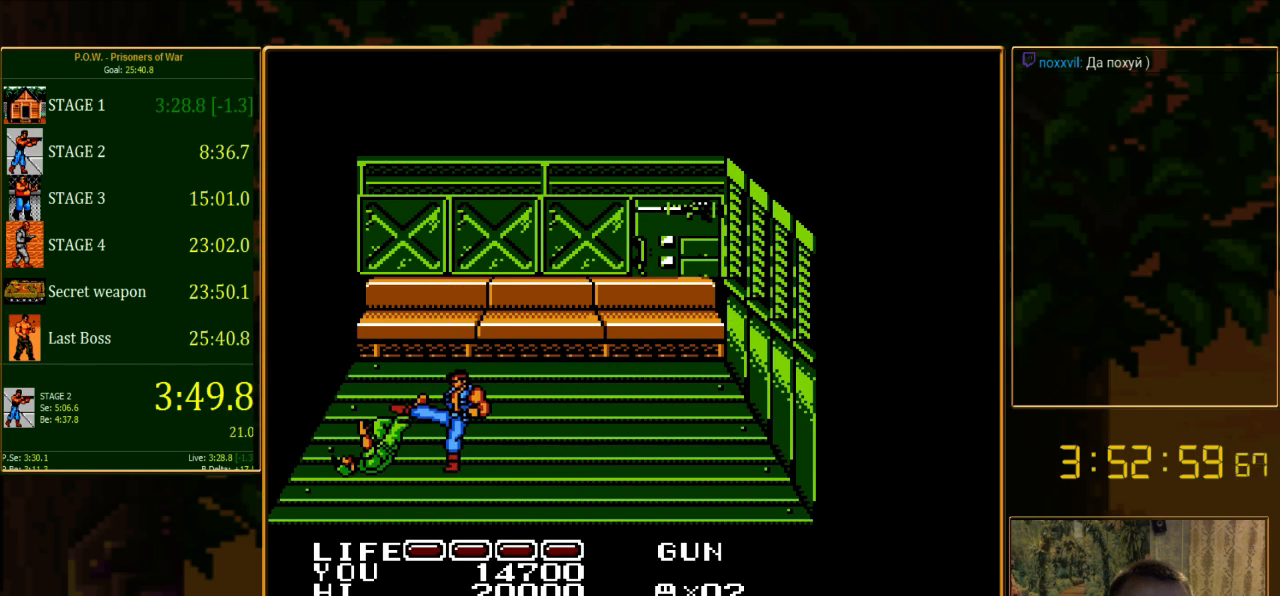
{"buttons": ["DPAD_RIGHT"], "events": [[245, "A", "up"], [356, "DPAD_RIGHT", "down"]]}
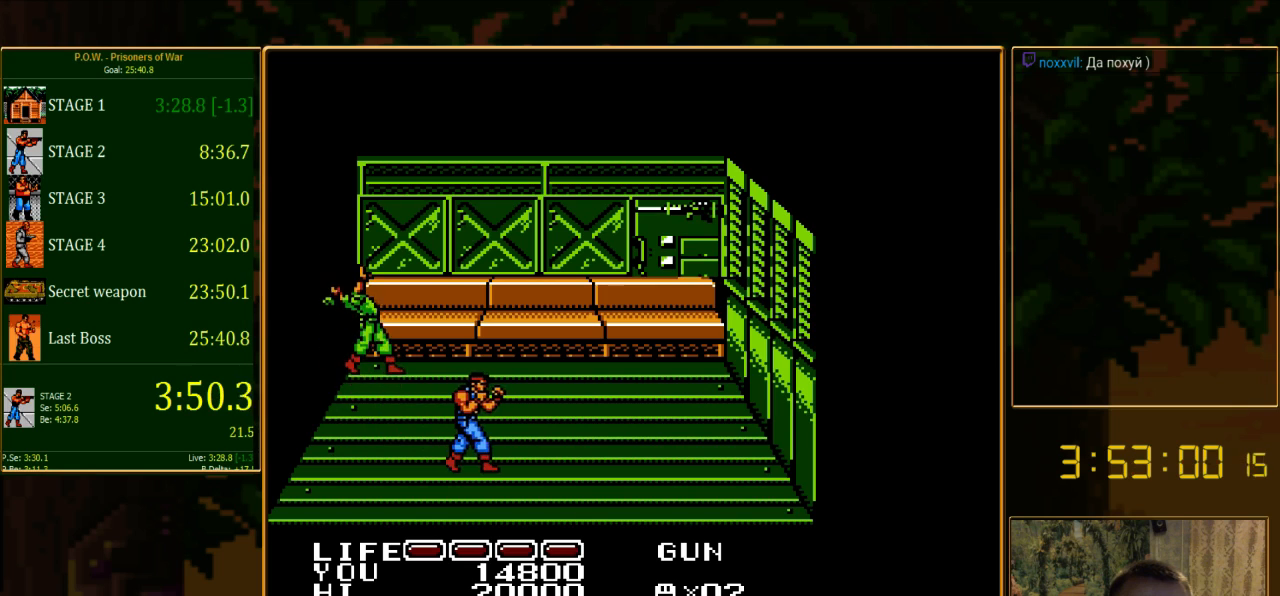
{"buttons": [], "events": [[333, "DPAD_RIGHT", "up"]]}
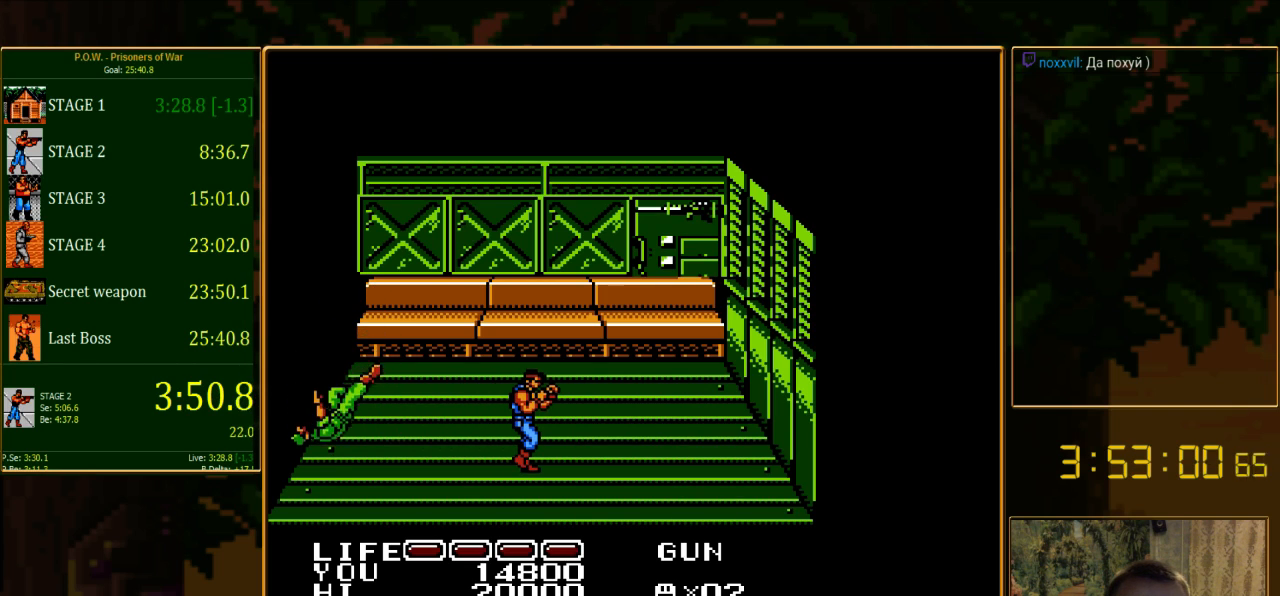
{"buttons": [], "events": []}
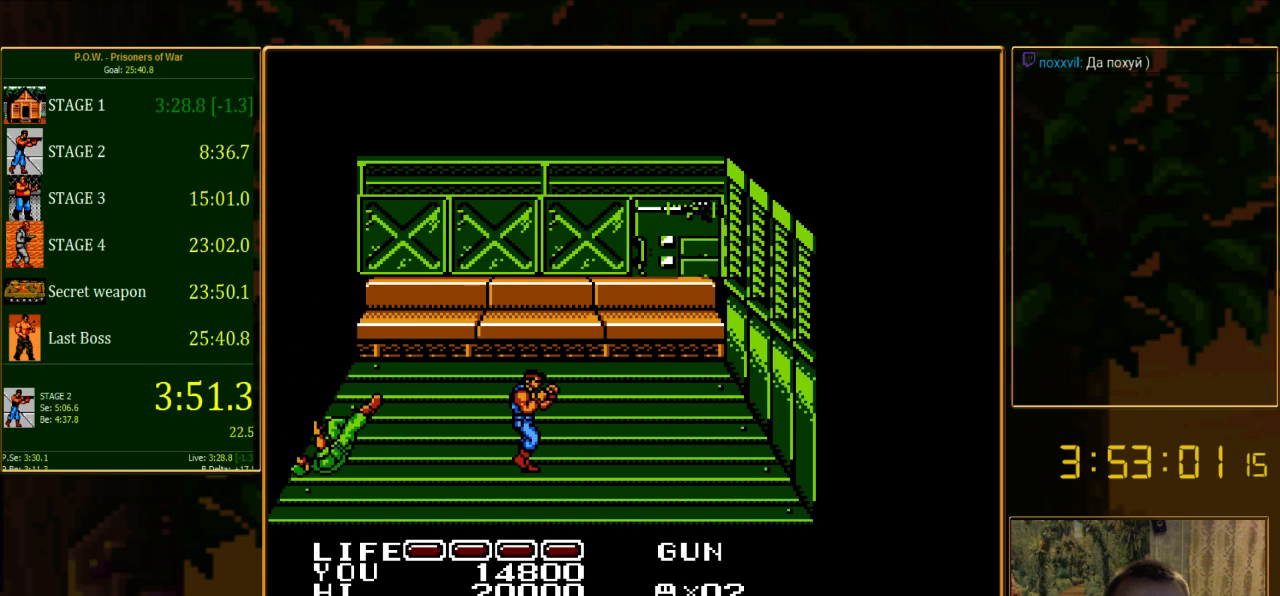
{"buttons": ["DPAD_RIGHT"], "events": [[467, "DPAD_RIGHT", "down"]]}
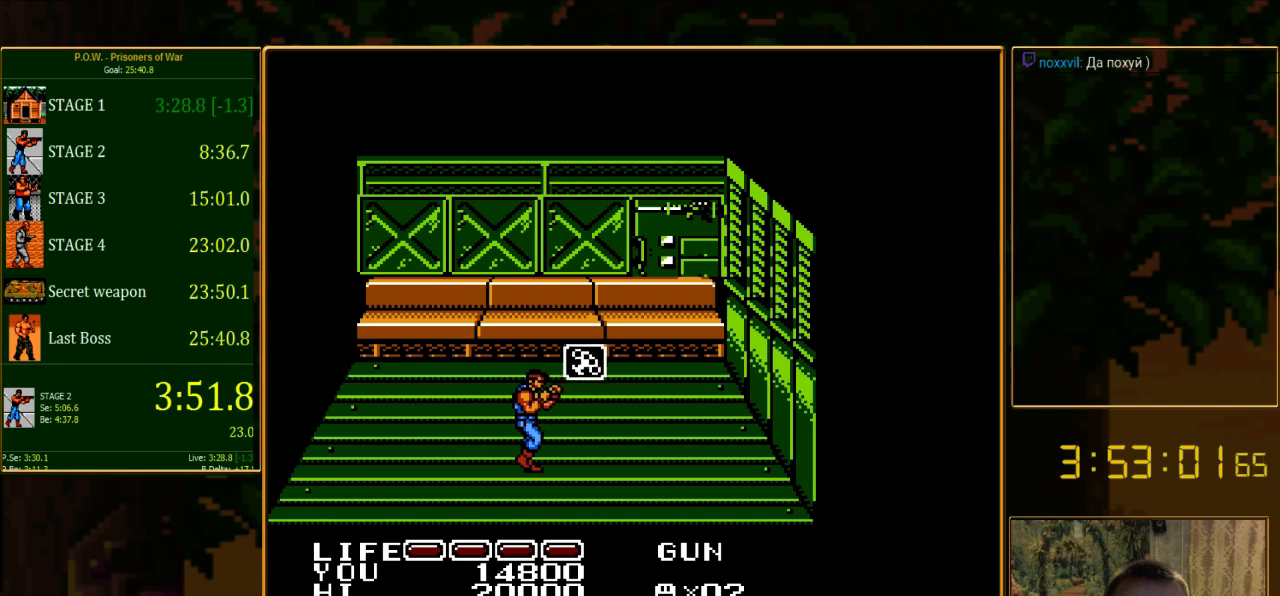
{"buttons": [], "events": [[311, "DPAD_UP", "down"], [356, "DPAD_RIGHT", "up"], [489, "DPAD_UP", "up"]]}
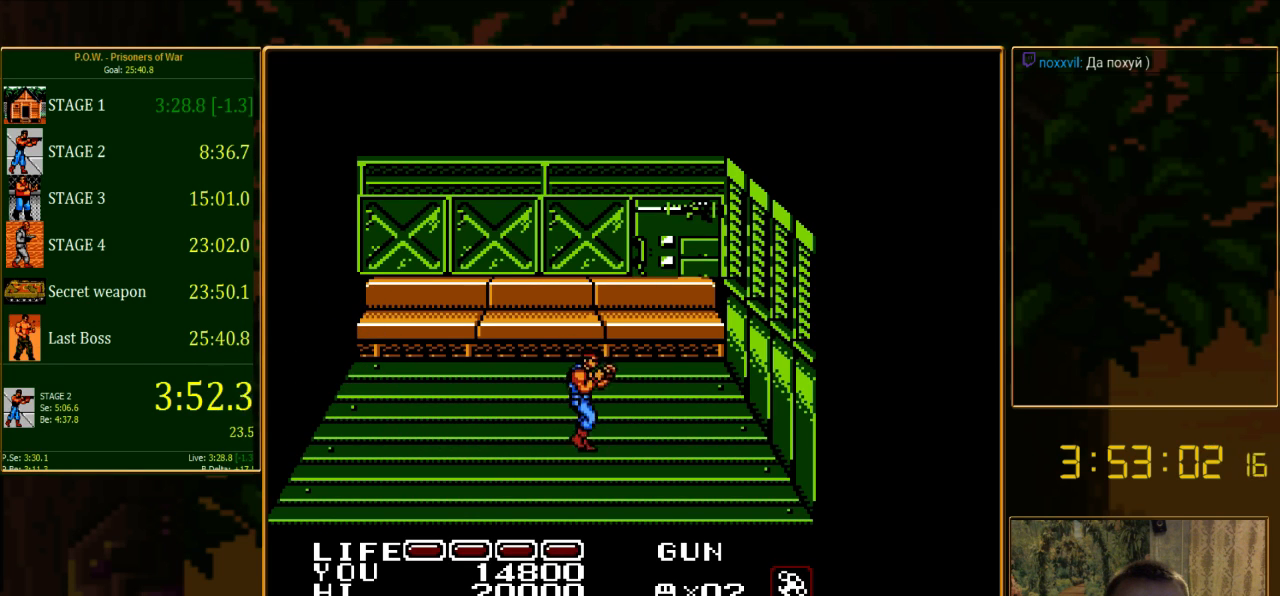
{"buttons": ["DPAD_LEFT"], "events": [[44, "DPAD_LEFT", "down"]]}
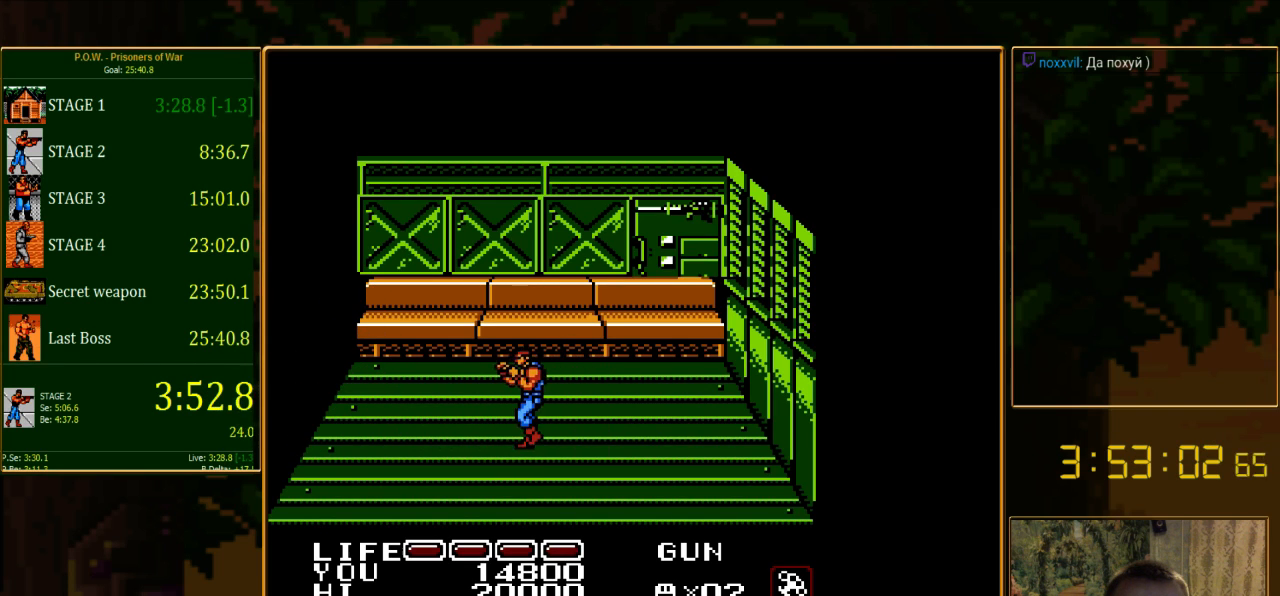
{"buttons": ["DPAD_LEFT"], "events": []}
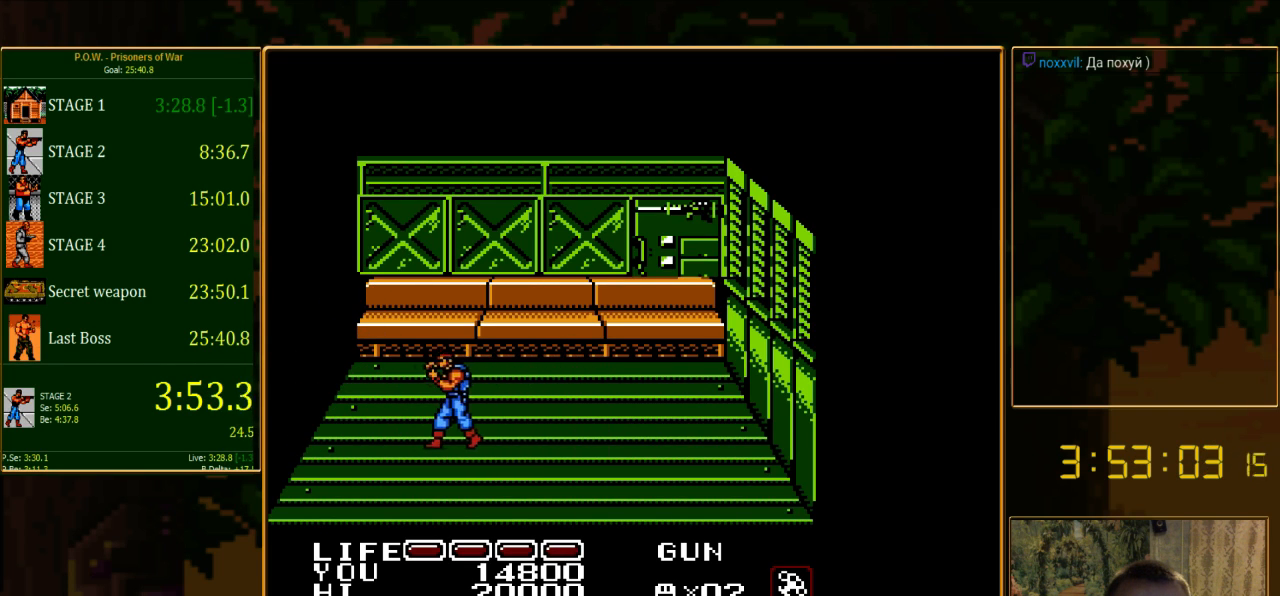
{"buttons": ["DPAD_LEFT"], "events": []}
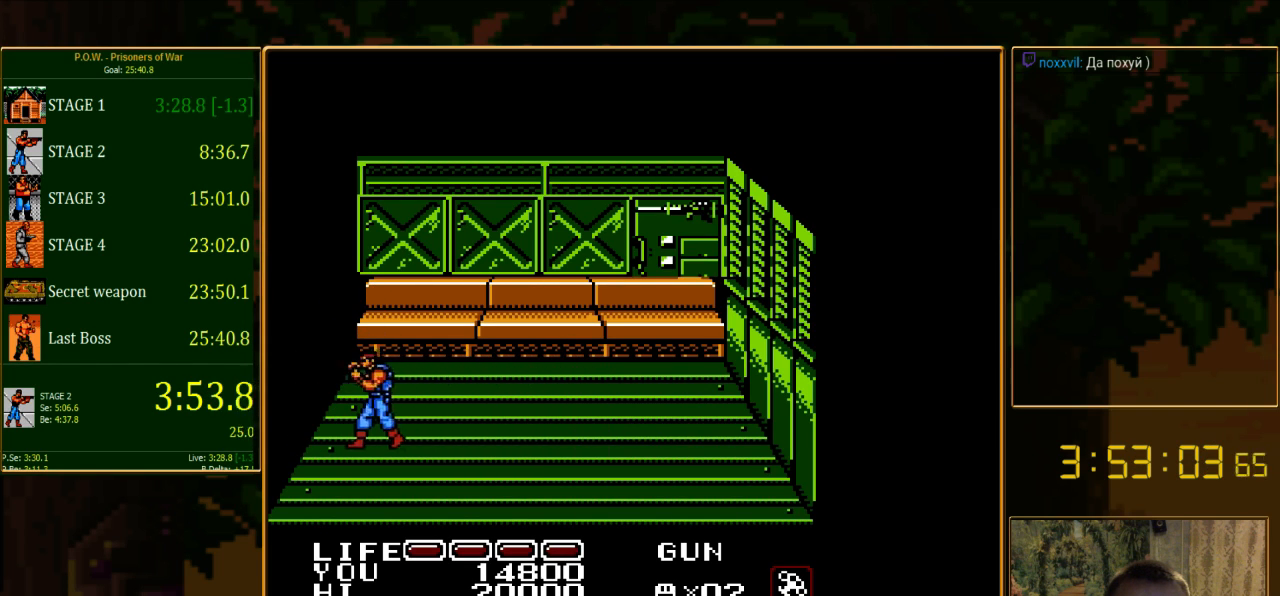
{"buttons": ["DPAD_RIGHT"], "events": [[200, "DPAD_LEFT", "up"], [489, "DPAD_RIGHT", "down"]]}
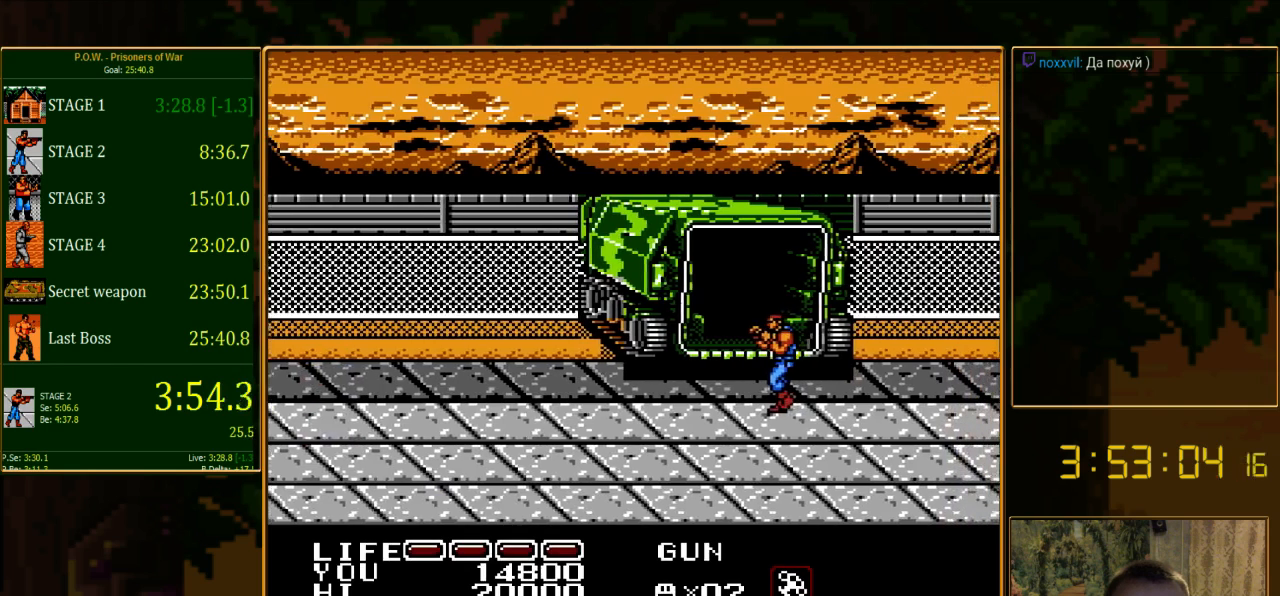
{"buttons": ["DPAD_RIGHT"], "events": []}